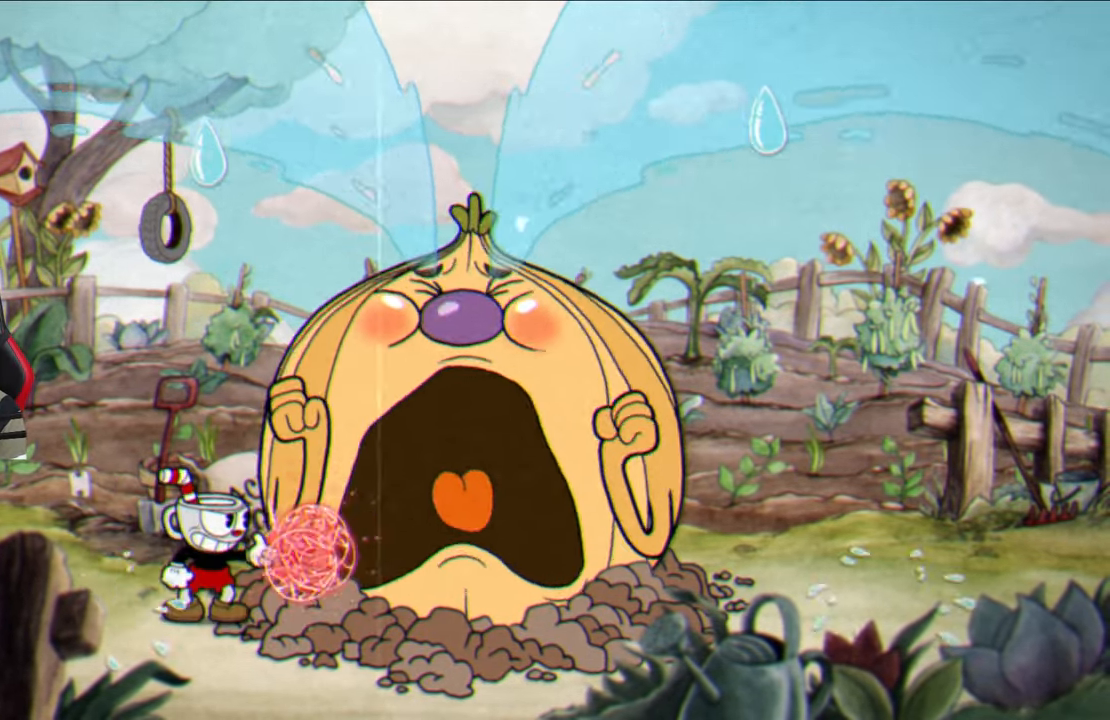
Gameplay with a controller (PlayStation layout); each line is a JSON object with the inputs held at the frame after it. "events" lists button and stick changes between this image and that frame as [ms after this image, input, new state], when the widget could be followed in between.
{"buttons": ["SQUARE"], "left_stick": "right", "right_stick": "center", "events": [[150, "left_stick", "left"], [467, "left_stick", "right"]]}
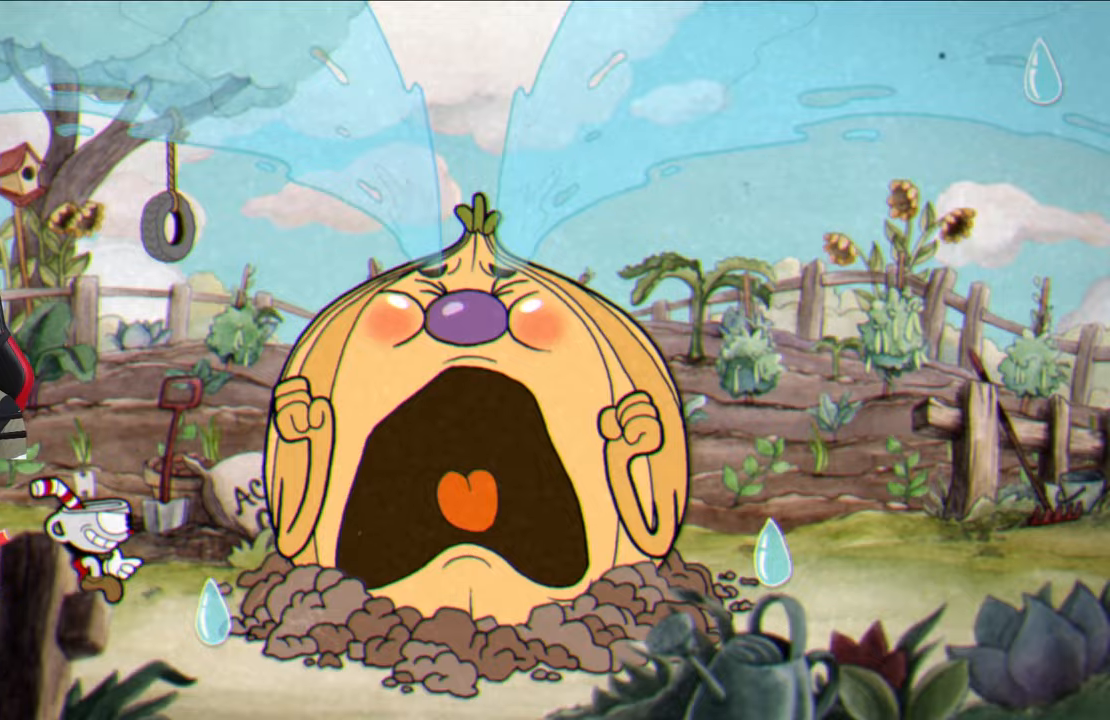
{"buttons": ["SQUARE"], "left_stick": "center", "right_stick": "center", "events": [[100, "left_stick", "center"]]}
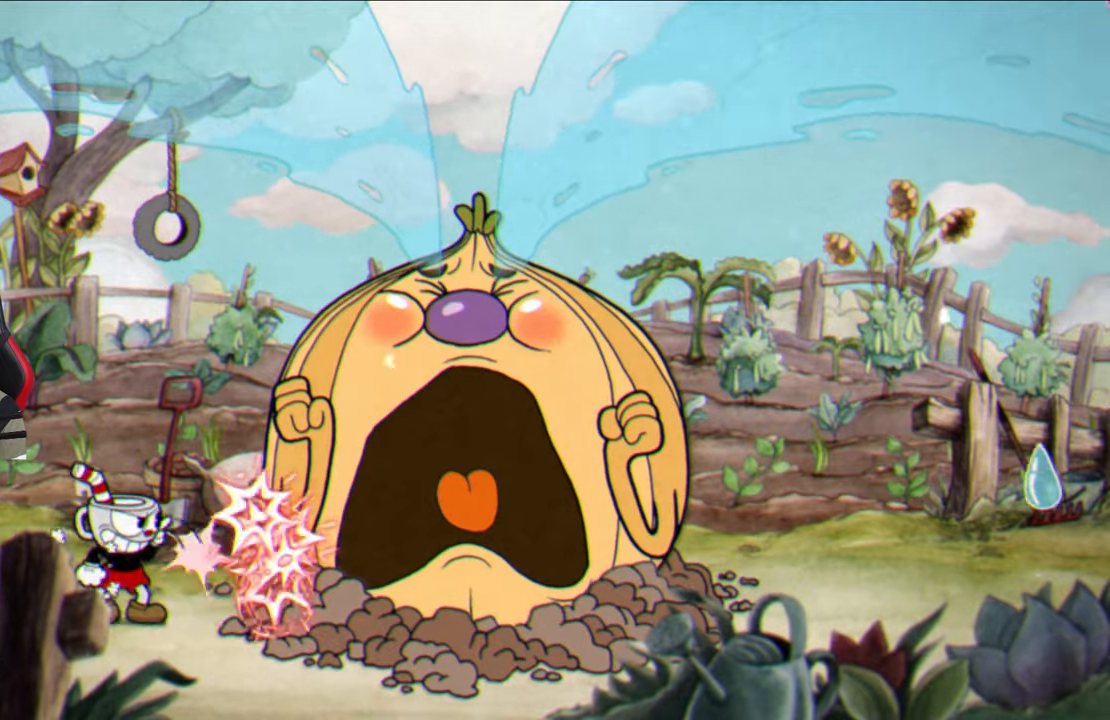
{"buttons": ["SQUARE"], "left_stick": "center", "right_stick": "center", "events": []}
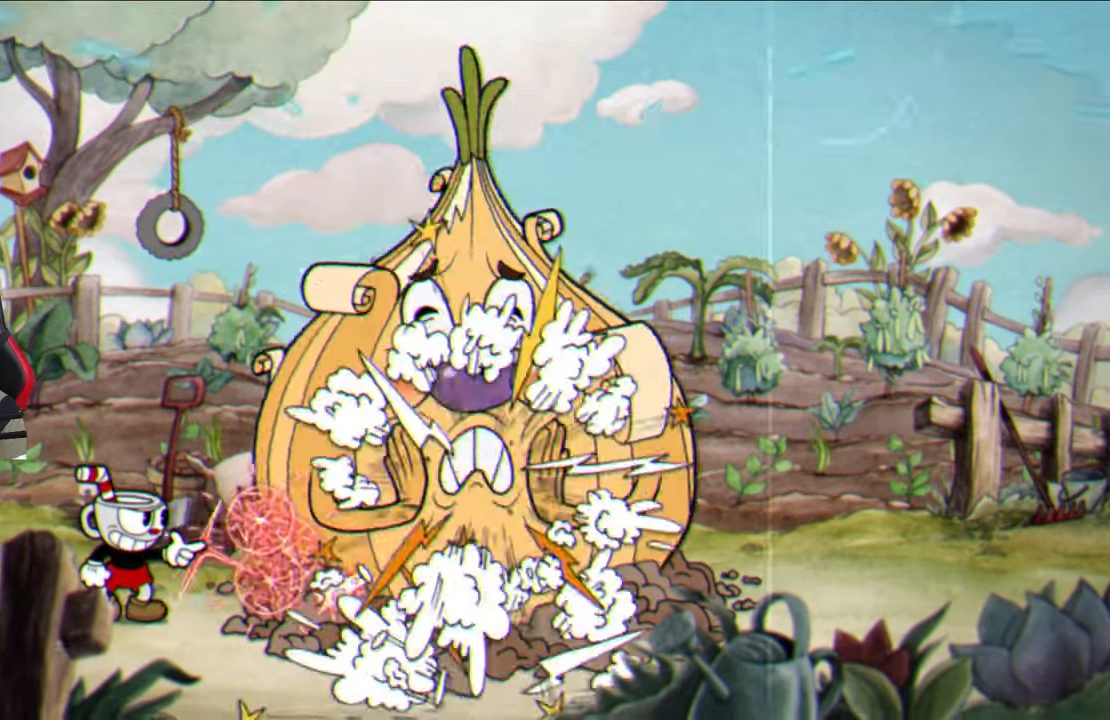
{"buttons": ["SQUARE"], "left_stick": "left", "right_stick": "center", "events": [[467, "left_stick", "left"]]}
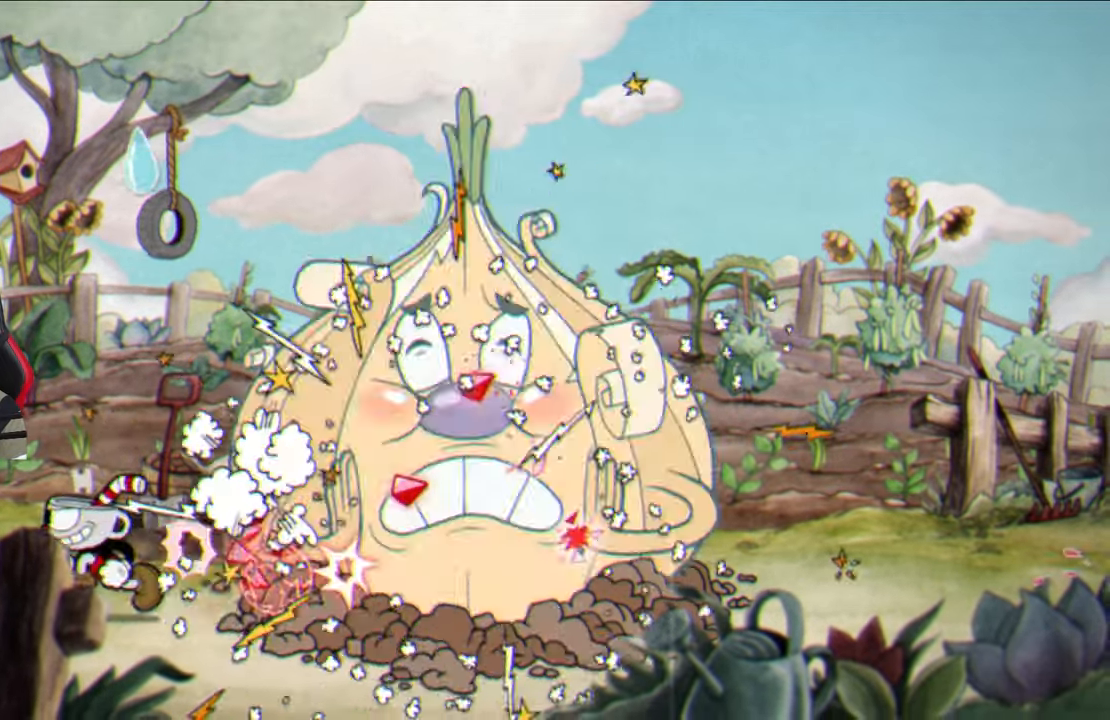
{"buttons": ["CROSS"], "left_stick": "center", "right_stick": "center", "events": [[267, "SQUARE", "up"], [317, "left_stick", "center"], [467, "CROSS", "down"]]}
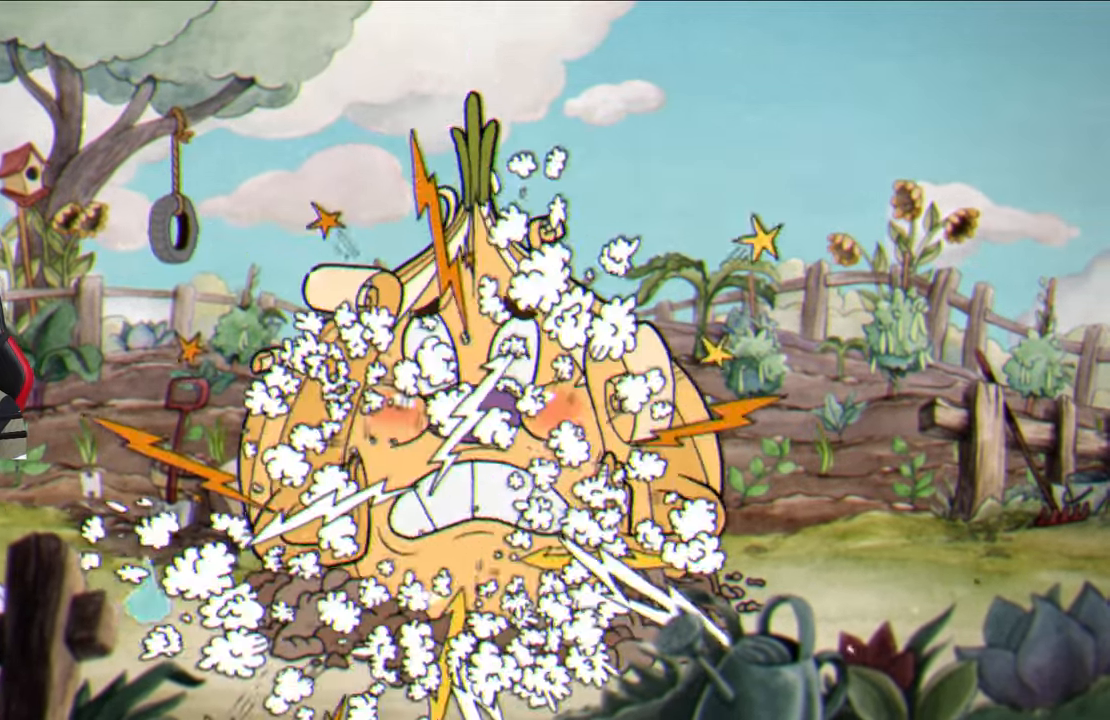
{"buttons": [], "left_stick": "center", "right_stick": "center", "events": [[50, "left_stick", "right"], [83, "CROSS", "up"], [350, "left_stick", "center"]]}
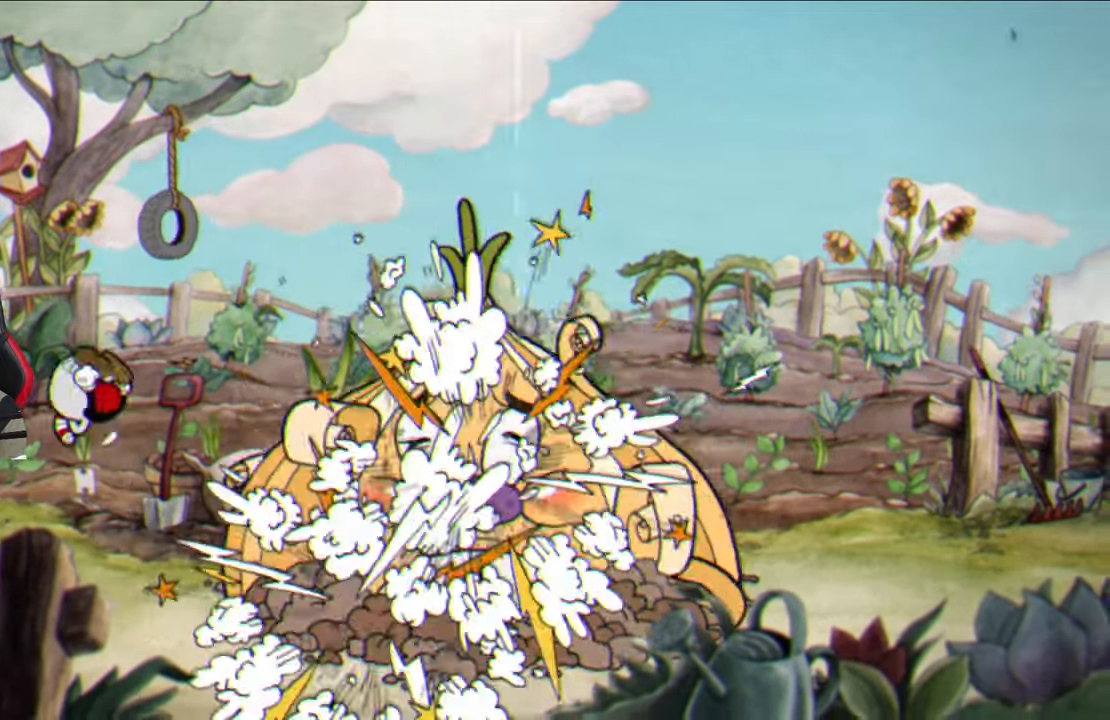
{"buttons": [], "left_stick": "center", "right_stick": "center", "events": [[167, "CROSS", "down"], [250, "CROSS", "up"]]}
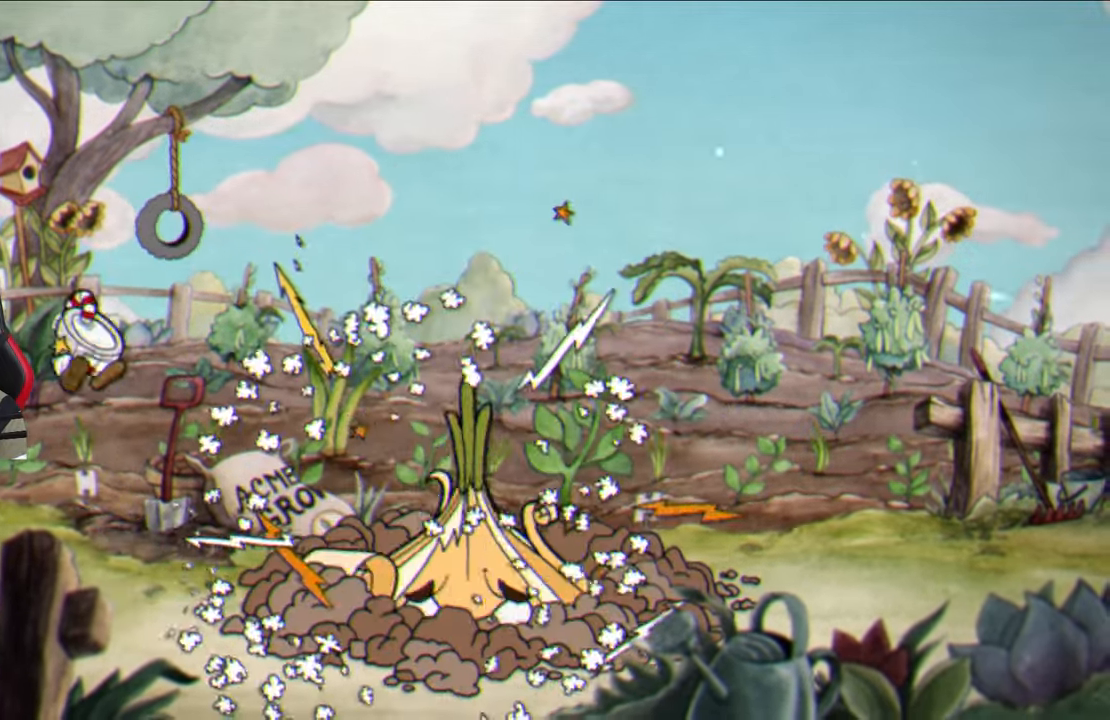
{"buttons": [], "left_stick": "right", "right_stick": "center", "events": [[233, "left_stick", "right"], [300, "CROSS", "down"], [383, "CROSS", "up"]]}
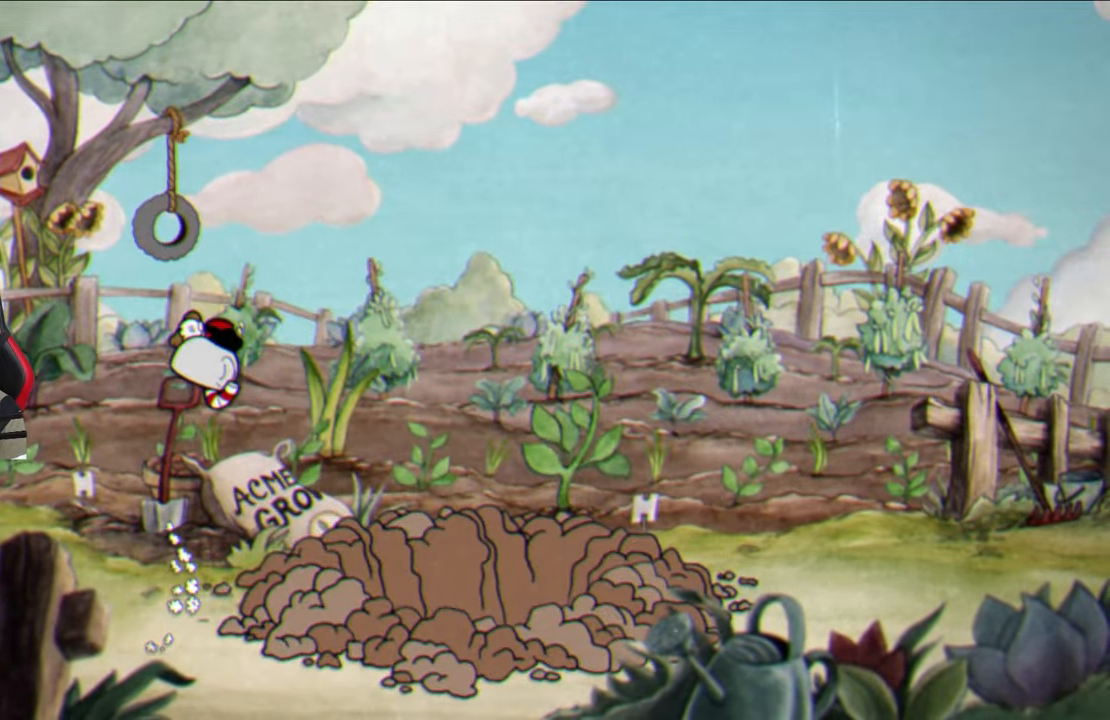
{"buttons": ["CROSS"], "left_stick": "center", "right_stick": "center", "events": [[33, "left_stick", "center"], [467, "CROSS", "down"]]}
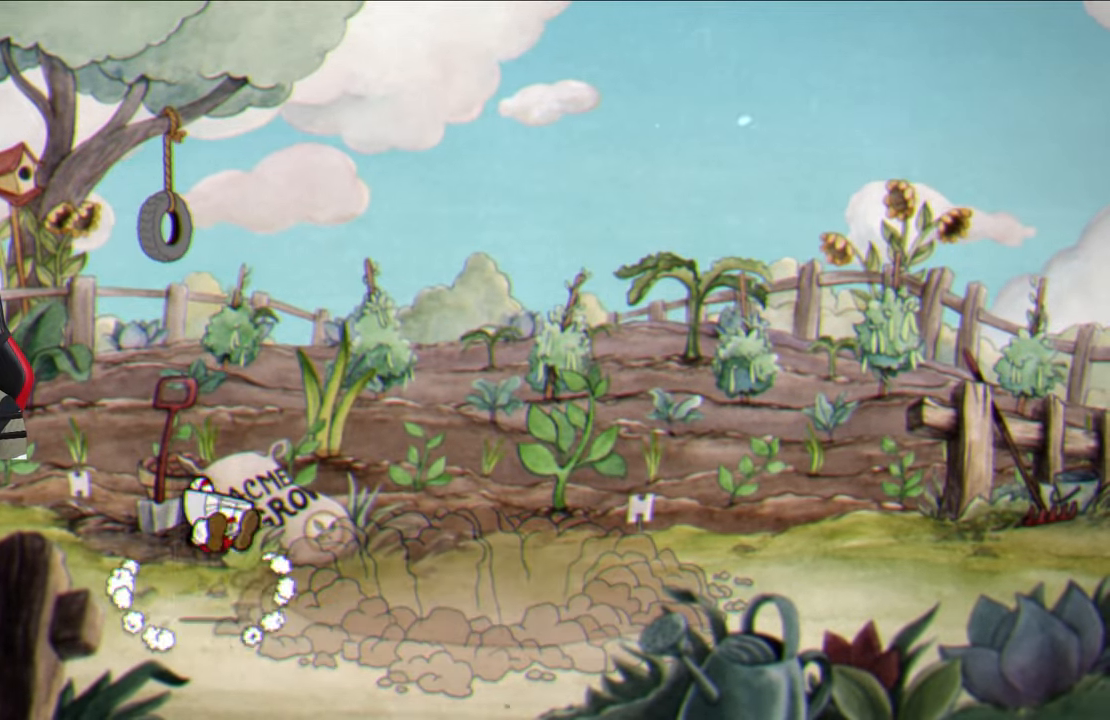
{"buttons": [], "left_stick": "right", "right_stick": "center", "events": [[67, "CROSS", "up"], [317, "left_stick", "right"]]}
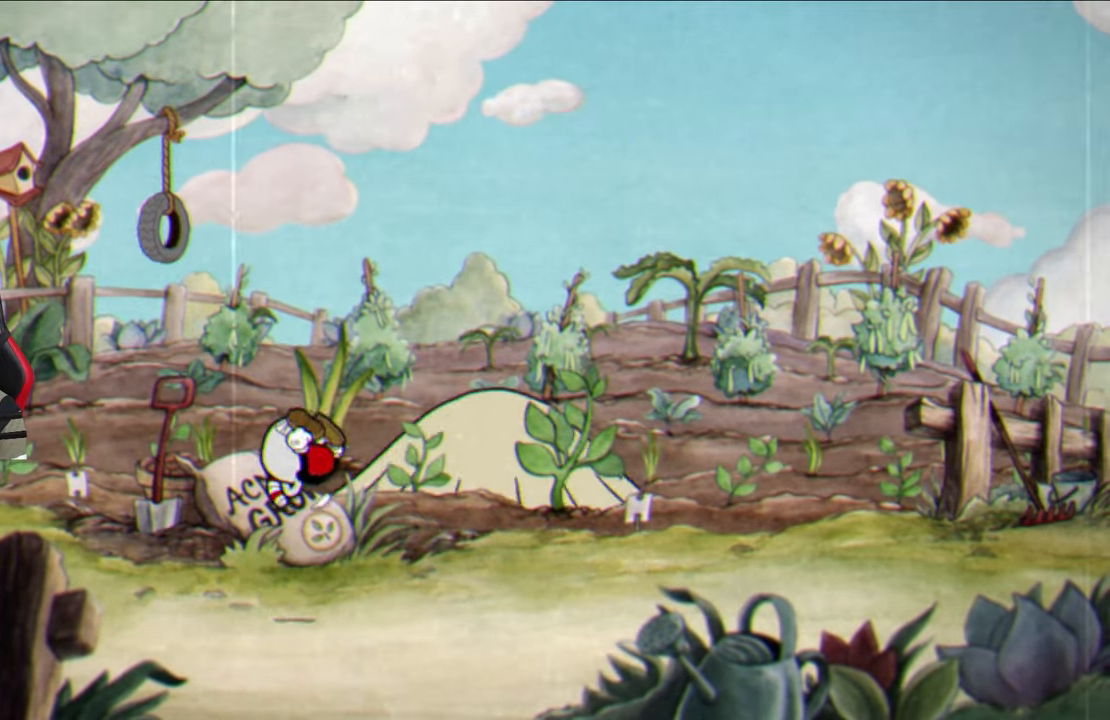
{"buttons": [], "left_stick": "up", "right_stick": "center", "events": [[267, "CROSS", "down"], [317, "CROSS", "up"], [317, "left_stick", "up"]]}
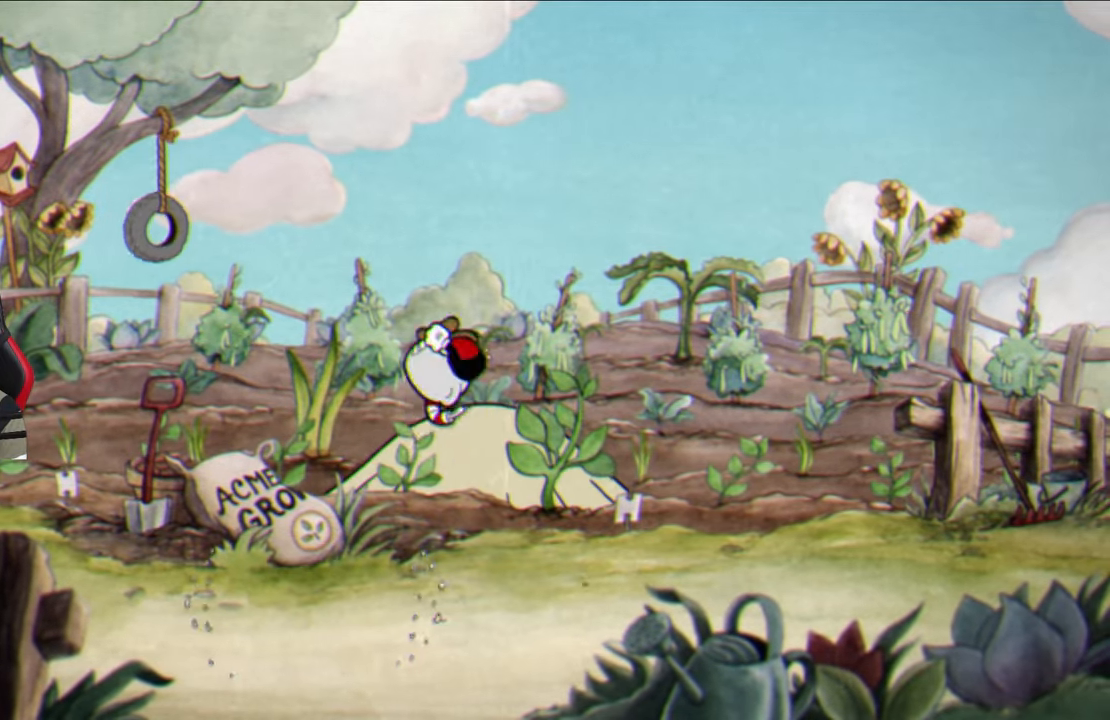
{"buttons": ["CROSS", "SQUARE"], "left_stick": "up", "right_stick": "center", "events": [[283, "SQUARE", "down"], [417, "CROSS", "down"]]}
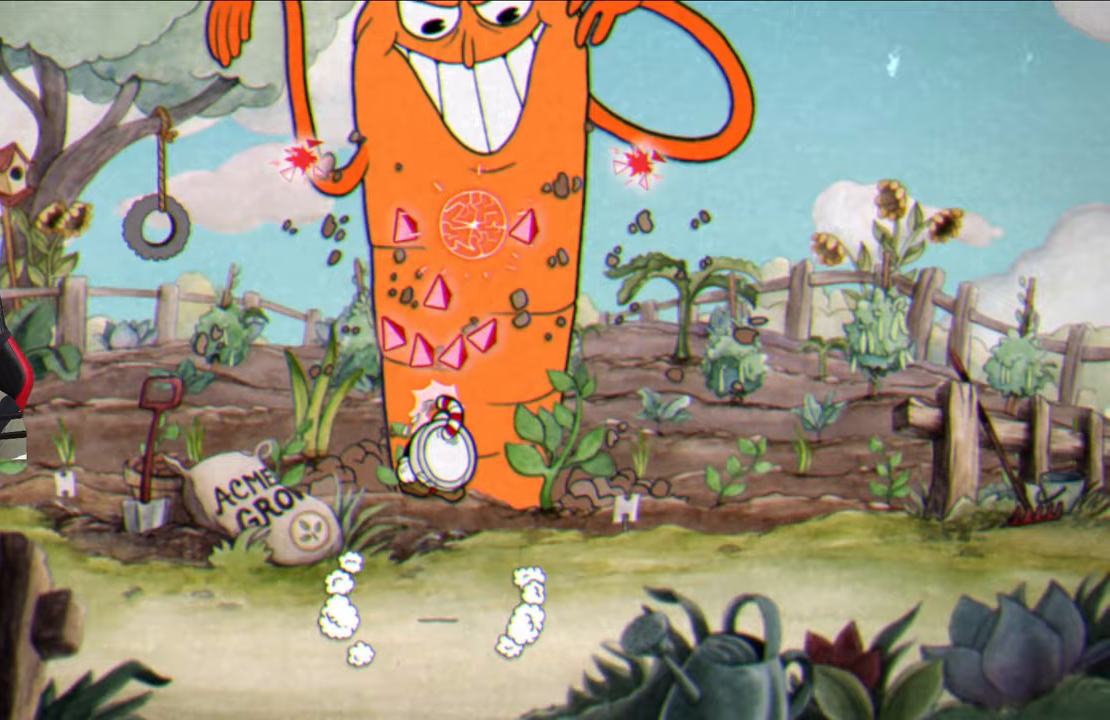
{"buttons": ["SQUARE"], "left_stick": "up", "right_stick": "center", "events": [[33, "CROSS", "up"]]}
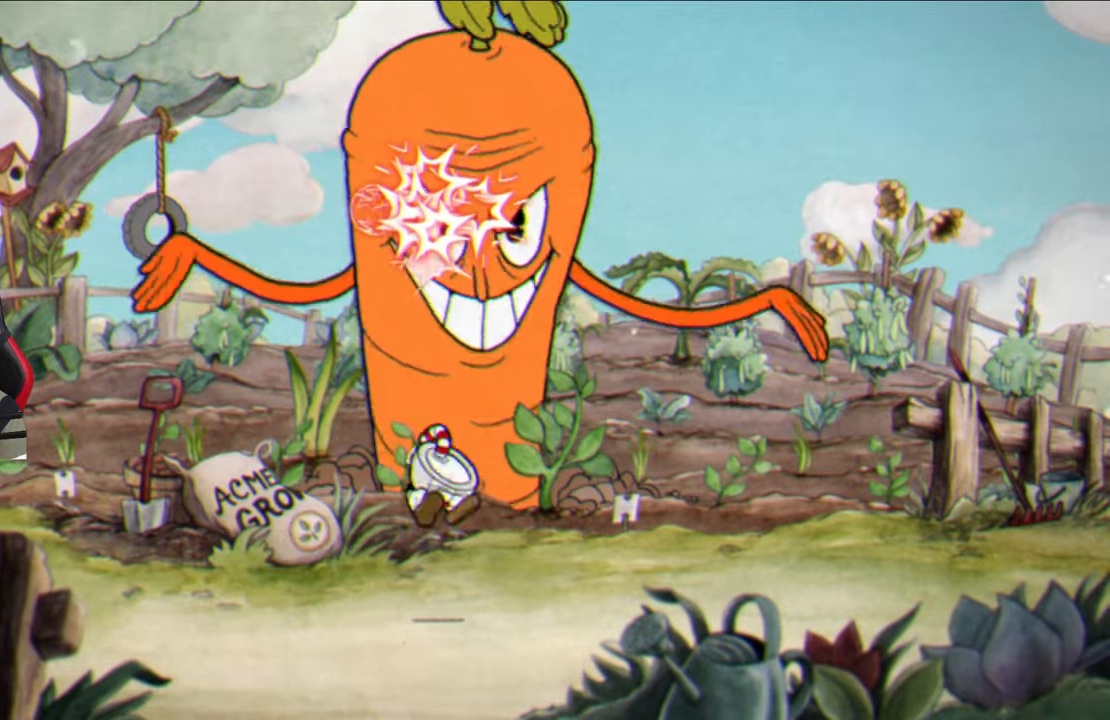
{"buttons": ["SQUARE"], "left_stick": "up", "right_stick": "center", "events": [[50, "CROSS", "down"], [183, "CROSS", "up"]]}
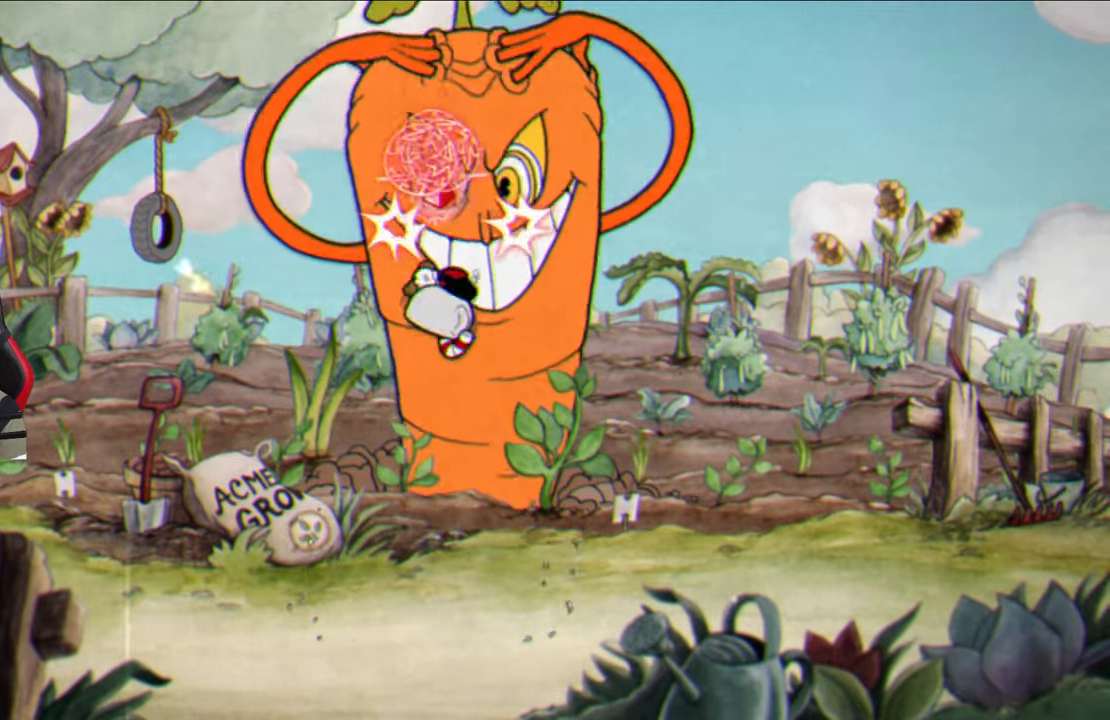
{"buttons": ["SQUARE"], "left_stick": "up", "right_stick": "center", "events": [[217, "CROSS", "down"], [333, "CROSS", "up"]]}
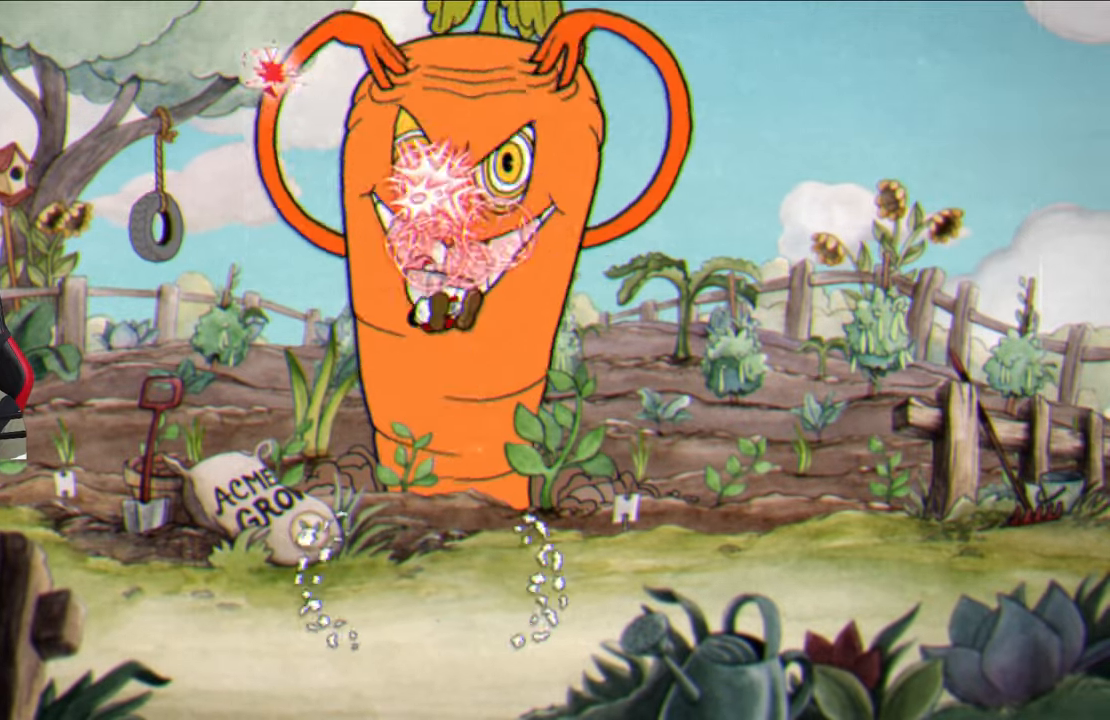
{"buttons": ["CROSS", "SQUARE"], "left_stick": "up", "right_stick": "center", "events": [[383, "CROSS", "down"]]}
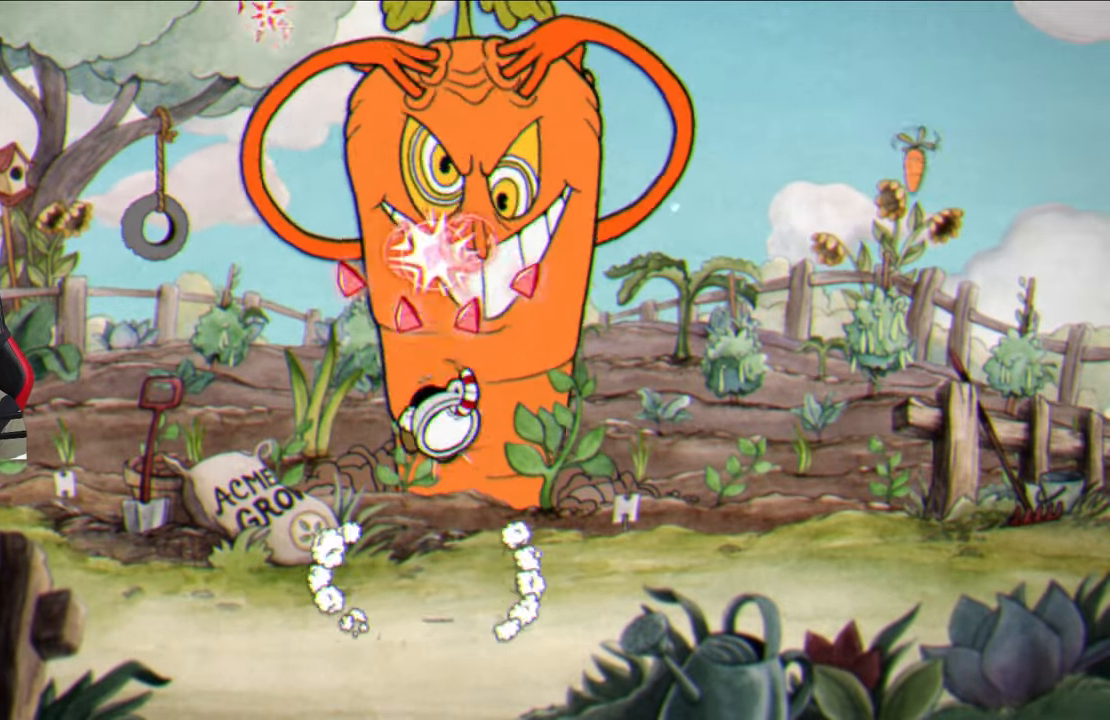
{"buttons": ["SQUARE"], "left_stick": "up", "right_stick": "center", "events": [[17, "CROSS", "up"]]}
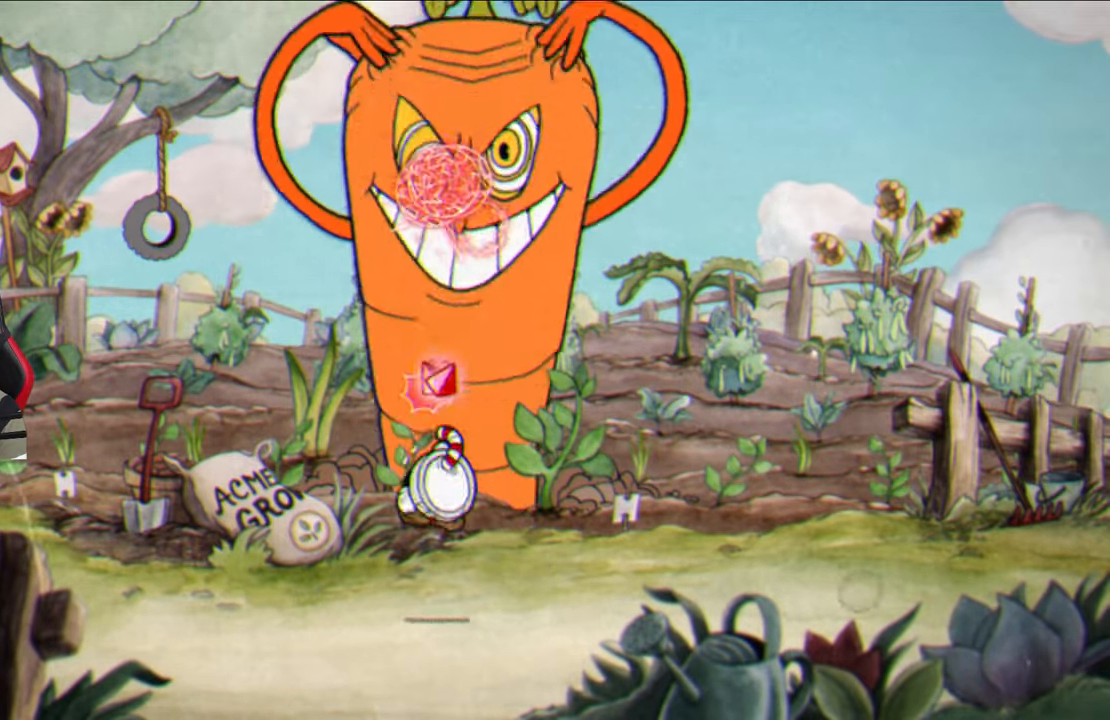
{"buttons": ["SQUARE"], "left_stick": "up", "right_stick": "center", "events": [[50, "CROSS", "down"], [167, "CROSS", "up"]]}
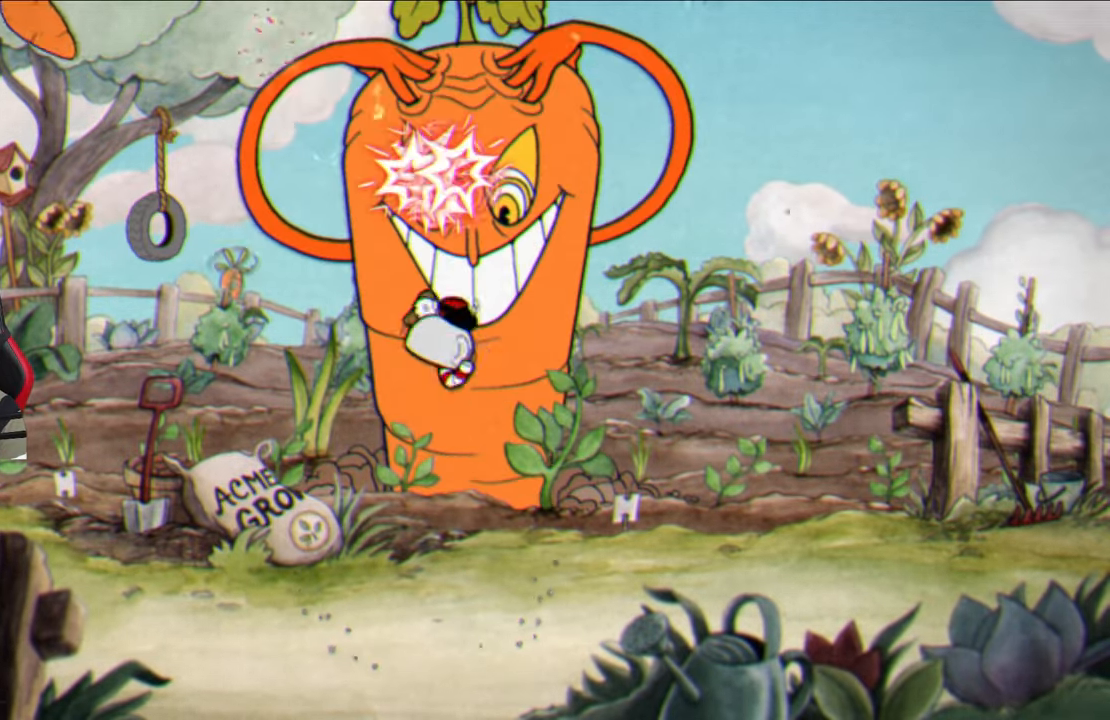
{"buttons": ["SQUARE"], "left_stick": "up", "right_stick": "center", "events": [[217, "CROSS", "down"], [300, "CROSS", "up"]]}
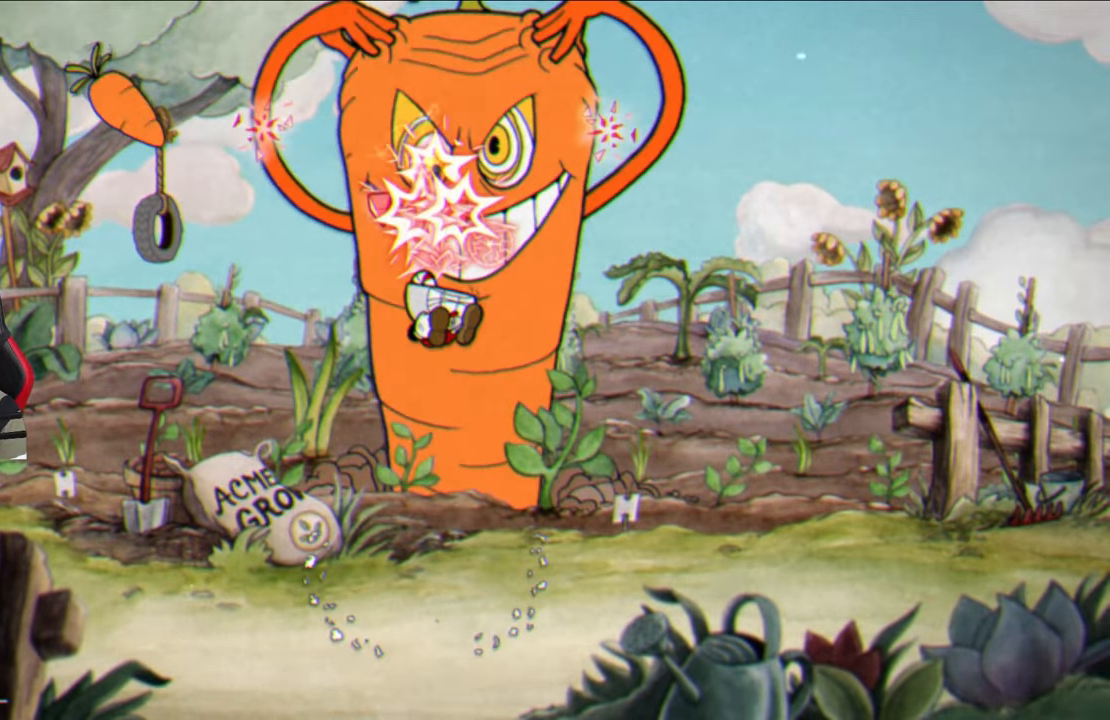
{"buttons": ["SQUARE"], "left_stick": "up-left", "right_stick": "center", "events": [[283, "left_stick", "up-left"], [317, "CROSS", "down"], [433, "CROSS", "up"]]}
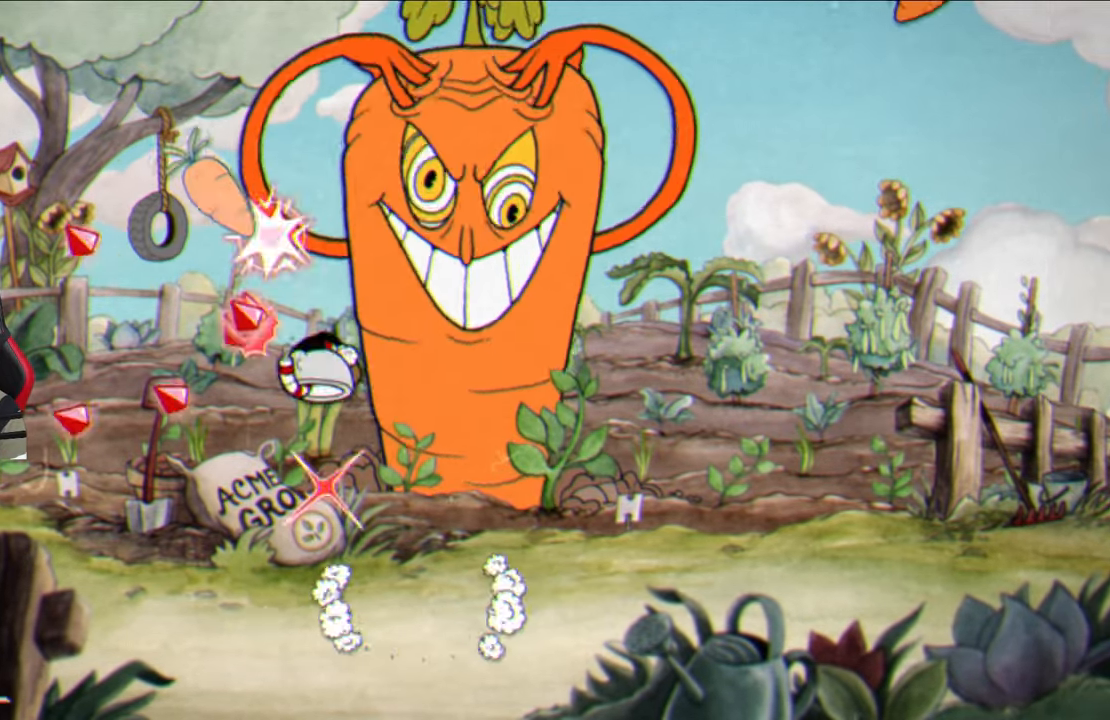
{"buttons": ["CROSS", "SQUARE"], "left_stick": "up", "right_stick": "center", "events": [[117, "left_stick", "up"], [467, "CROSS", "down"]]}
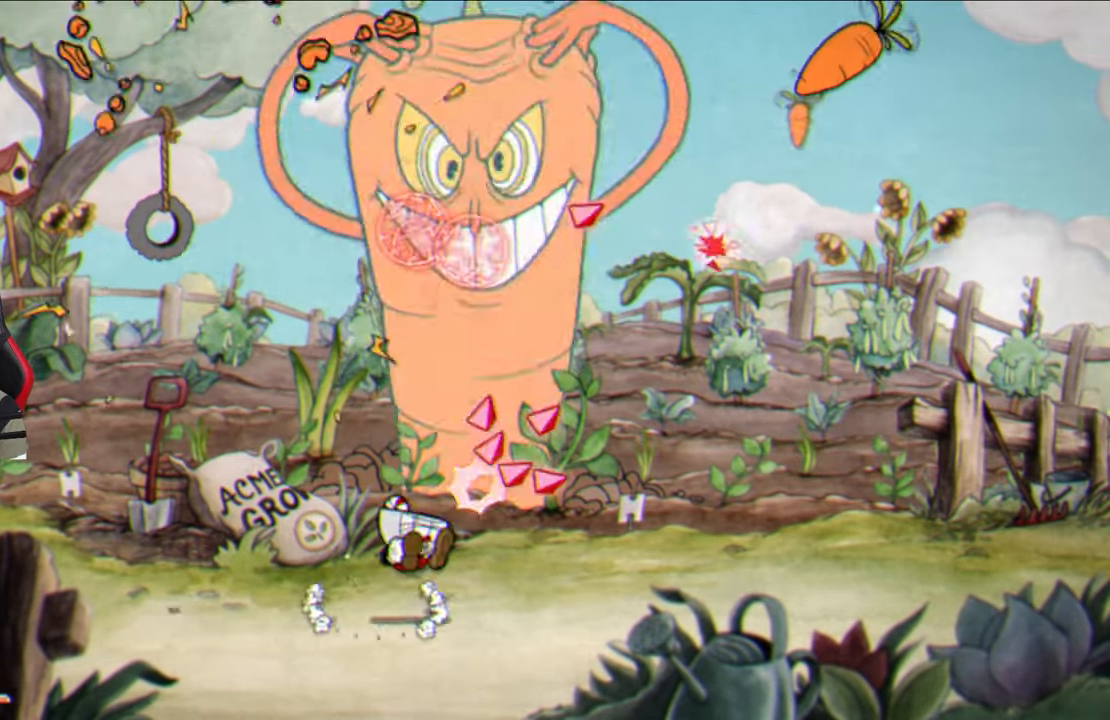
{"buttons": ["SQUARE"], "left_stick": "up", "right_stick": "center", "events": [[83, "CROSS", "up"]]}
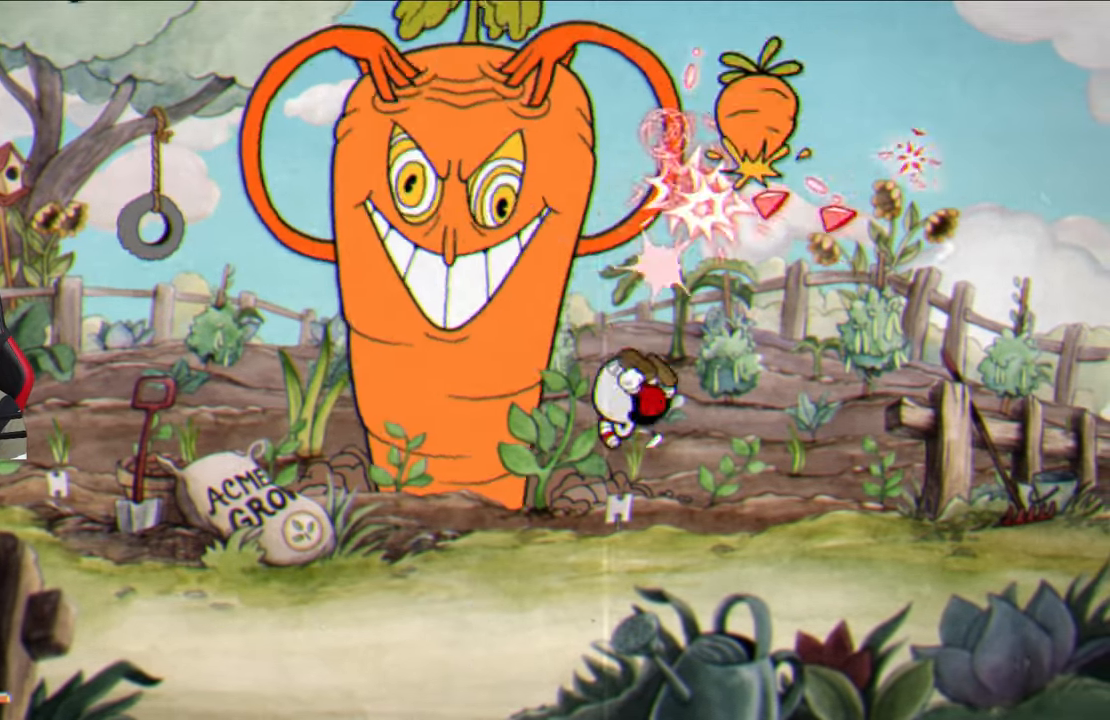
{"buttons": ["SQUARE"], "left_stick": "up-left", "right_stick": "center", "events": [[150, "CROSS", "down"], [150, "left_stick", "up-left"], [267, "CROSS", "up"]]}
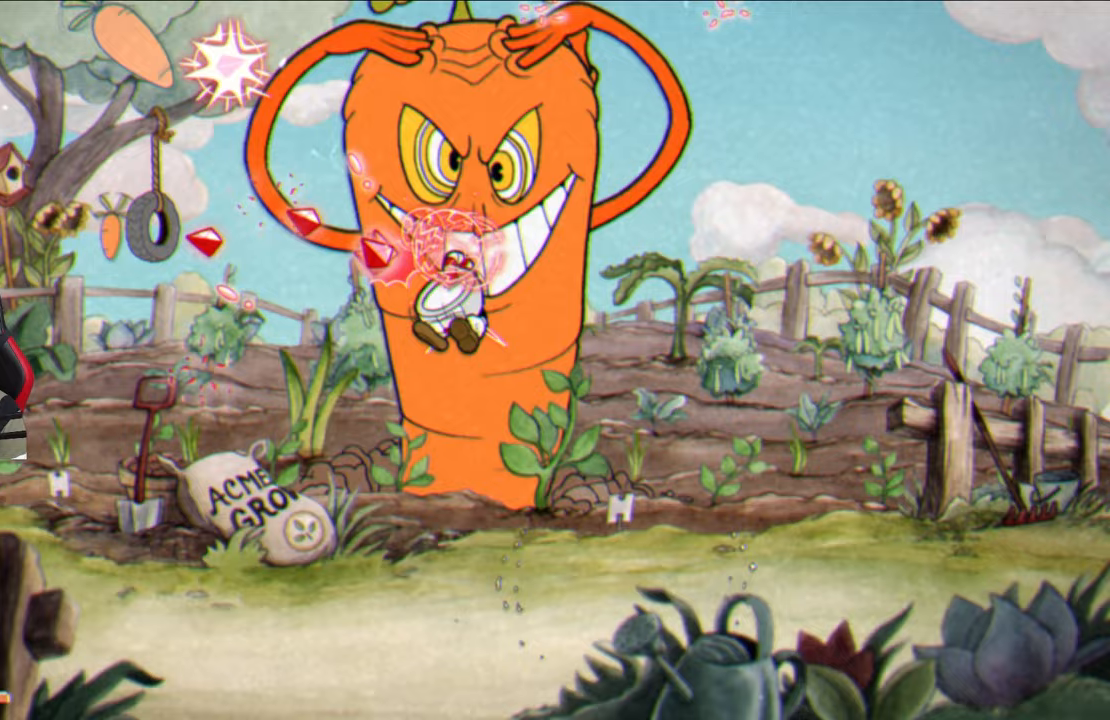
{"buttons": ["SQUARE"], "left_stick": "up-right", "right_stick": "center", "events": [[317, "CROSS", "down"], [417, "CROSS", "up"], [483, "left_stick", "up-right"]]}
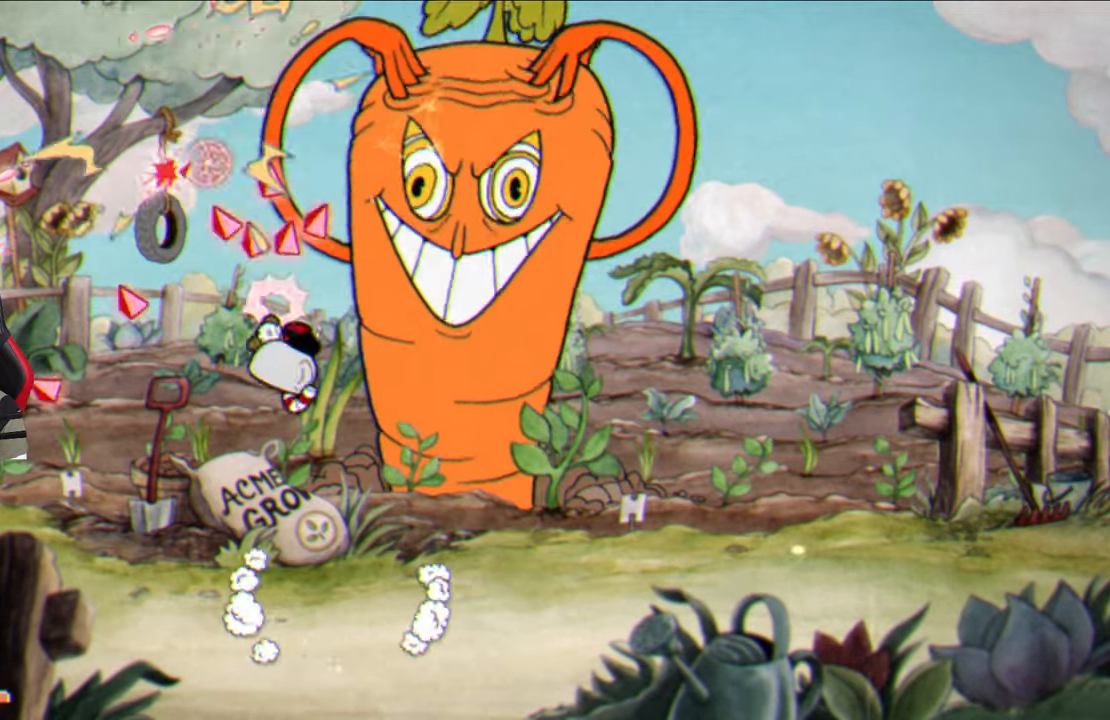
{"buttons": ["CROSS", "SQUARE"], "left_stick": "up", "right_stick": "center", "events": [[350, "left_stick", "up"], [450, "CROSS", "down"]]}
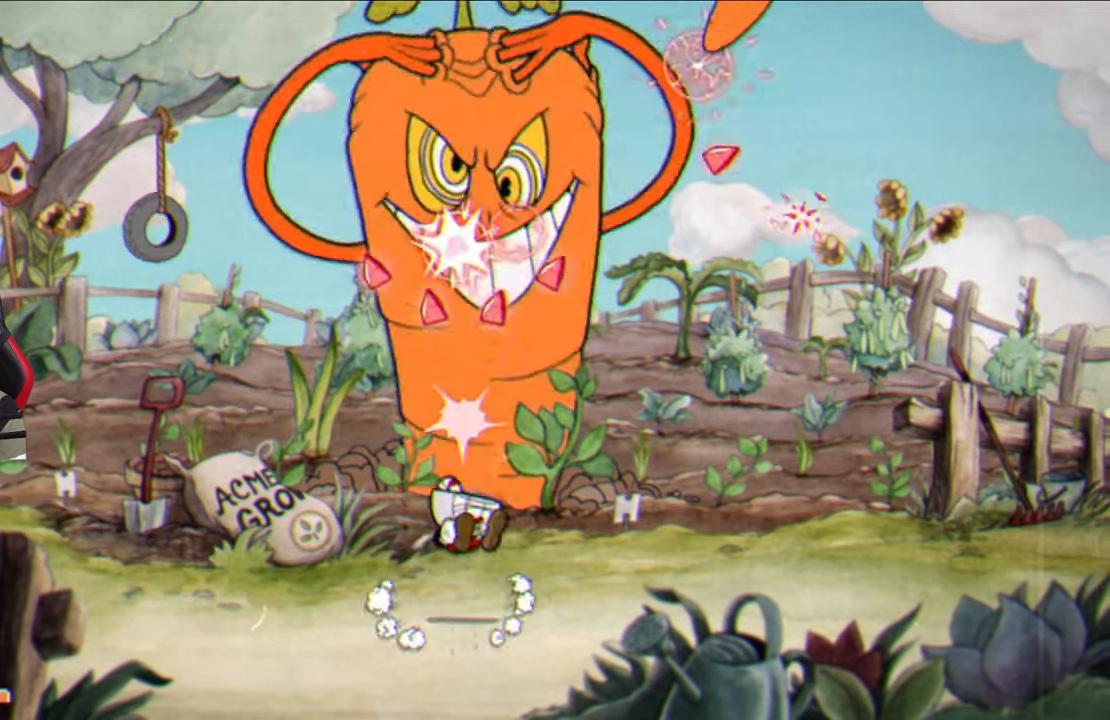
{"buttons": ["SQUARE"], "left_stick": "up", "right_stick": "center", "events": [[67, "CROSS", "up"]]}
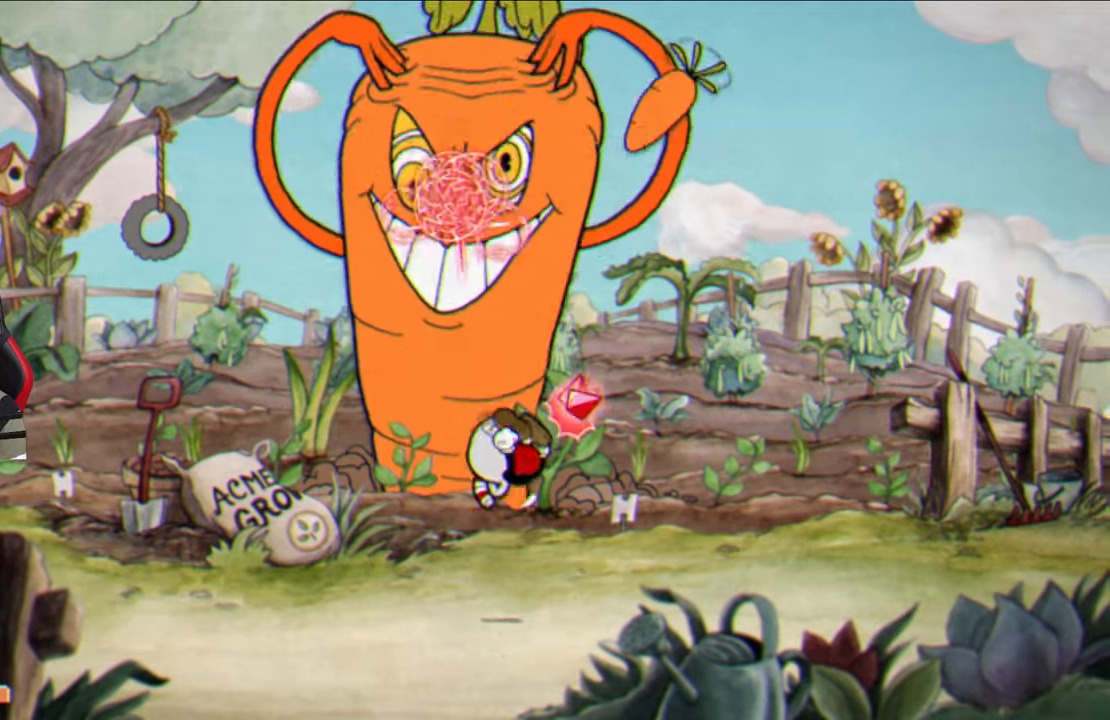
{"buttons": ["SQUARE"], "left_stick": "up", "right_stick": "center", "events": [[100, "CROSS", "down"], [217, "CROSS", "up"]]}
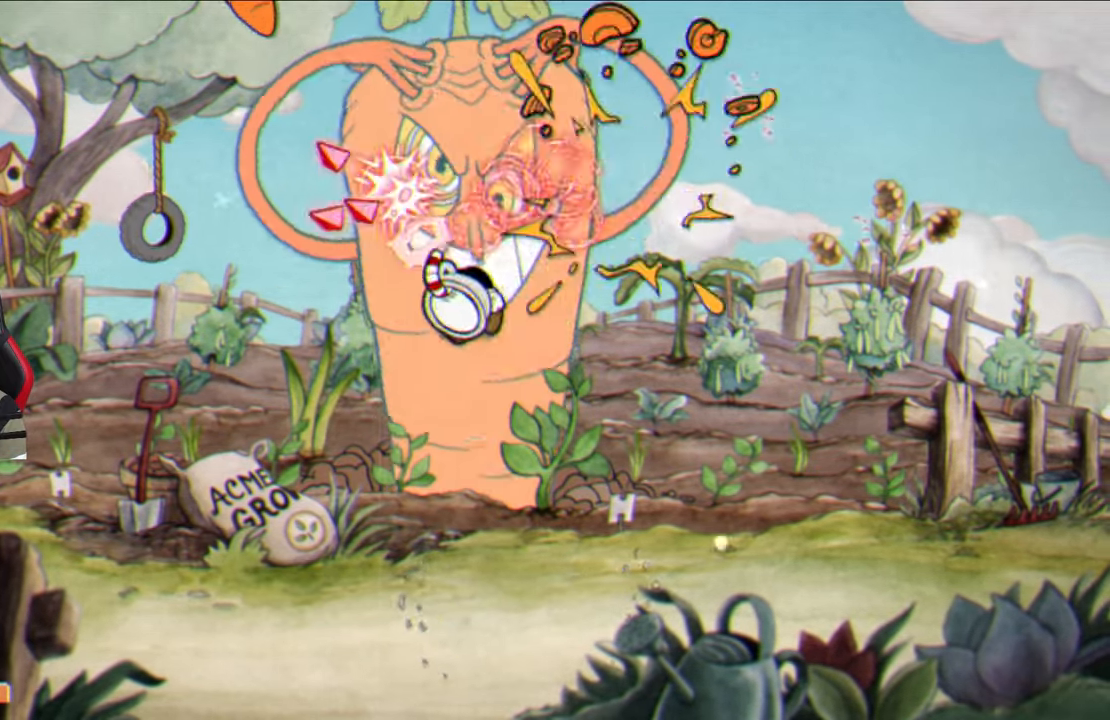
{"buttons": ["SQUARE"], "left_stick": "up", "right_stick": "center", "events": [[317, "CROSS", "down"], [400, "CROSS", "up"]]}
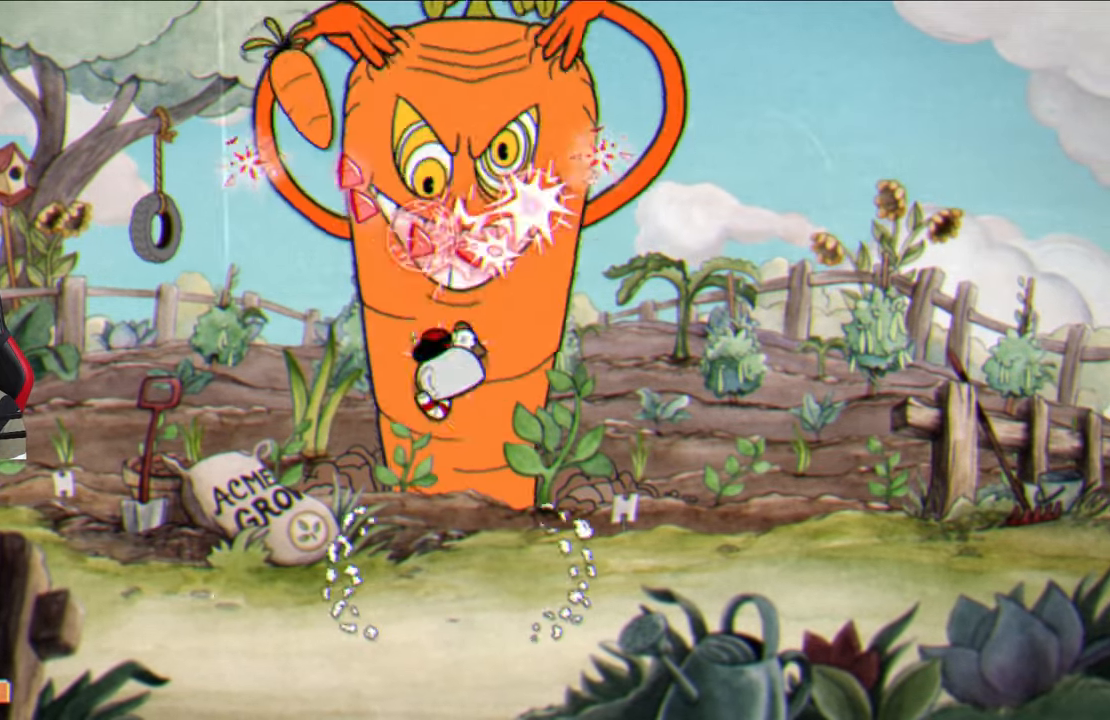
{"buttons": ["SQUARE"], "left_stick": "up", "right_stick": "center", "events": []}
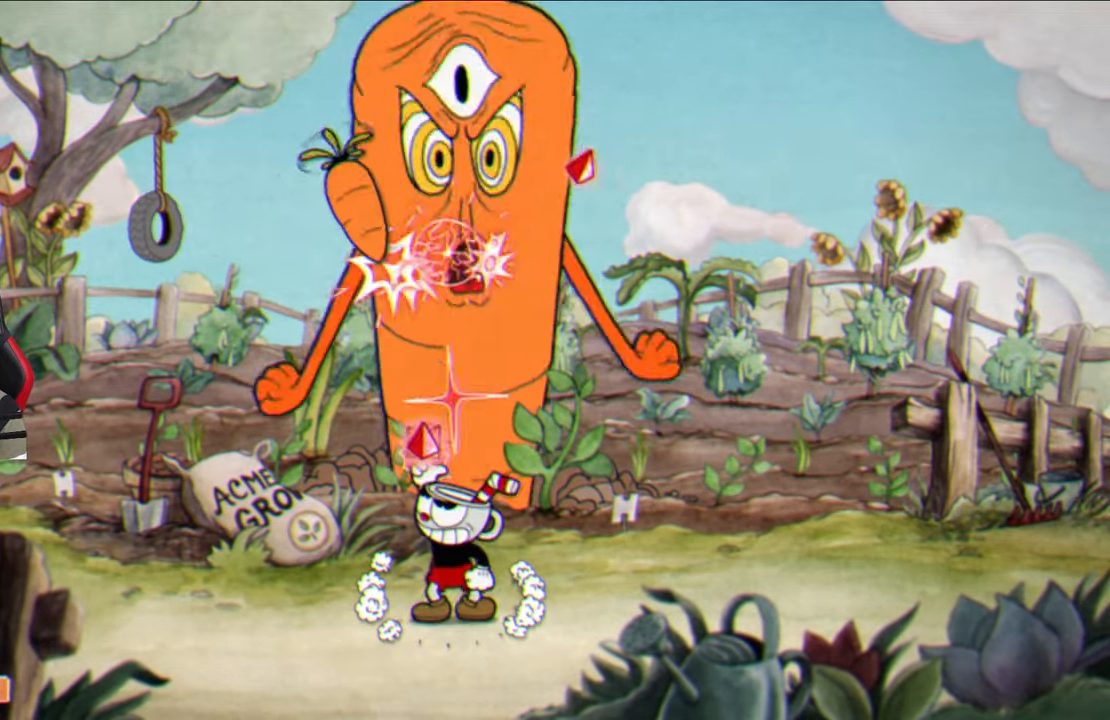
{"buttons": [], "left_stick": "up", "right_stick": "center", "events": [[350, "L1", "down"], [433, "SQUARE", "up"], [450, "L1", "up"]]}